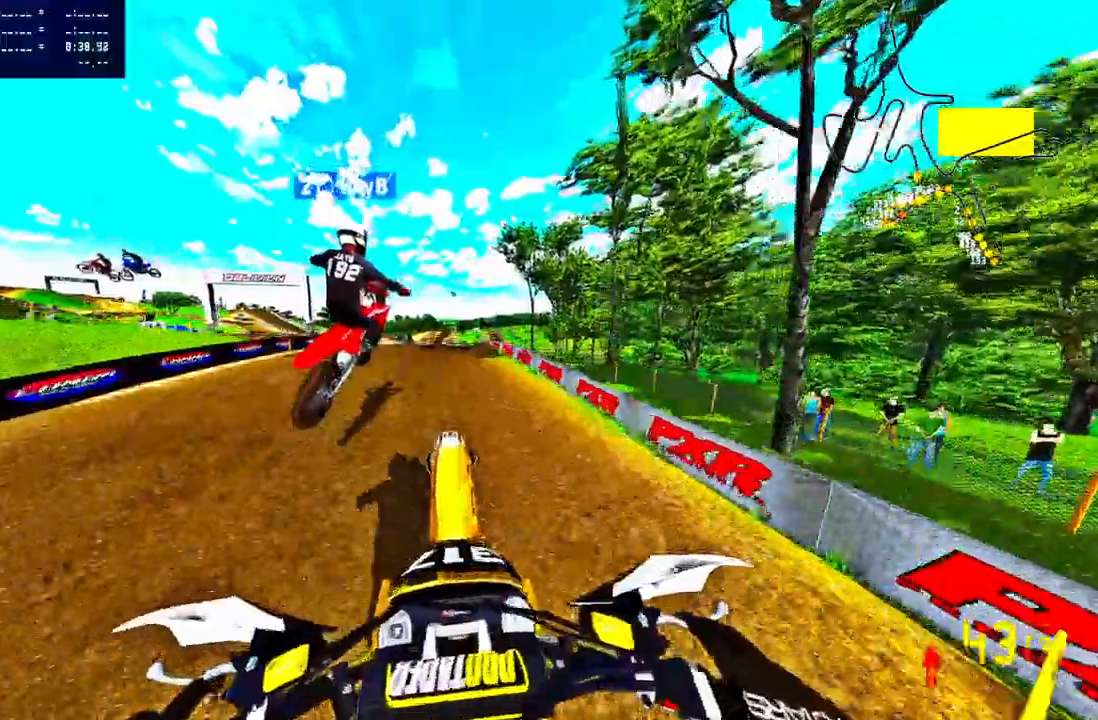
Gameplay with a controller (PlayStation layout); each line is a JSON object with the inputs held at the frame after it. "events" lists button and stick changes between this image and that frame as [ms after this image, input, new state], when the widget could be followed in between. Not read: R1.
{"buttons": ["R2"], "left_stick": "up", "right_stick": "up", "events": [[17, "R2", "up"], [50, "left_stick", "up-right"], [183, "R2", "down"], [483, "left_stick", "up"]]}
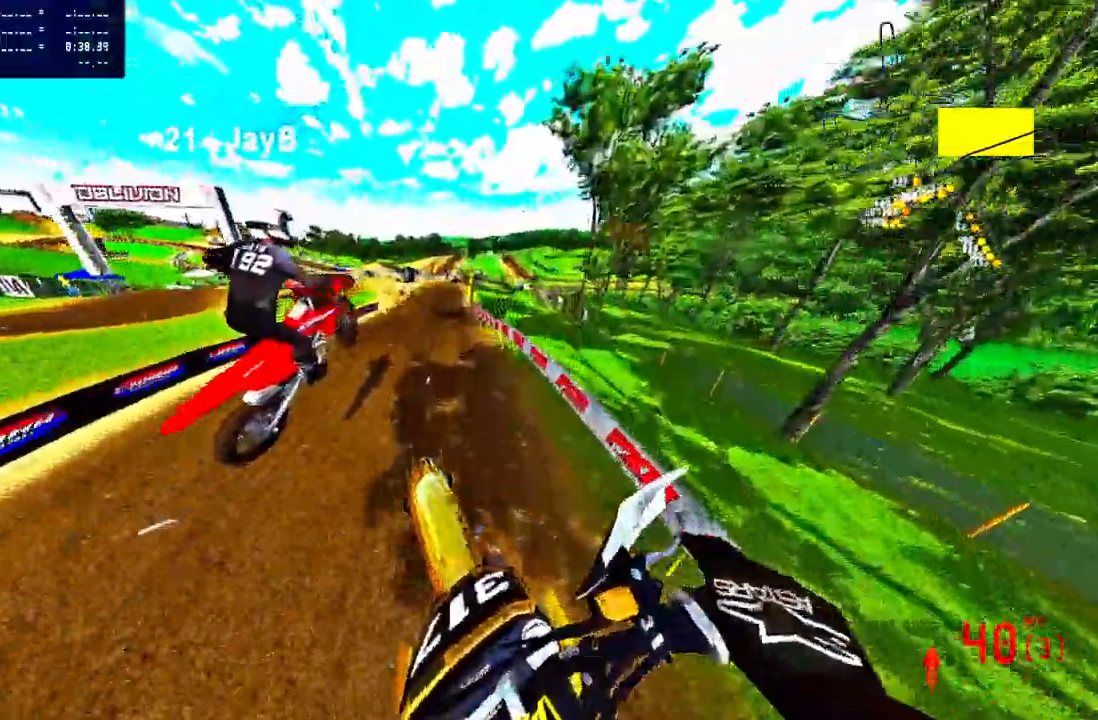
{"buttons": ["R2"], "left_stick": "center", "right_stick": "up", "events": [[267, "left_stick", "center"]]}
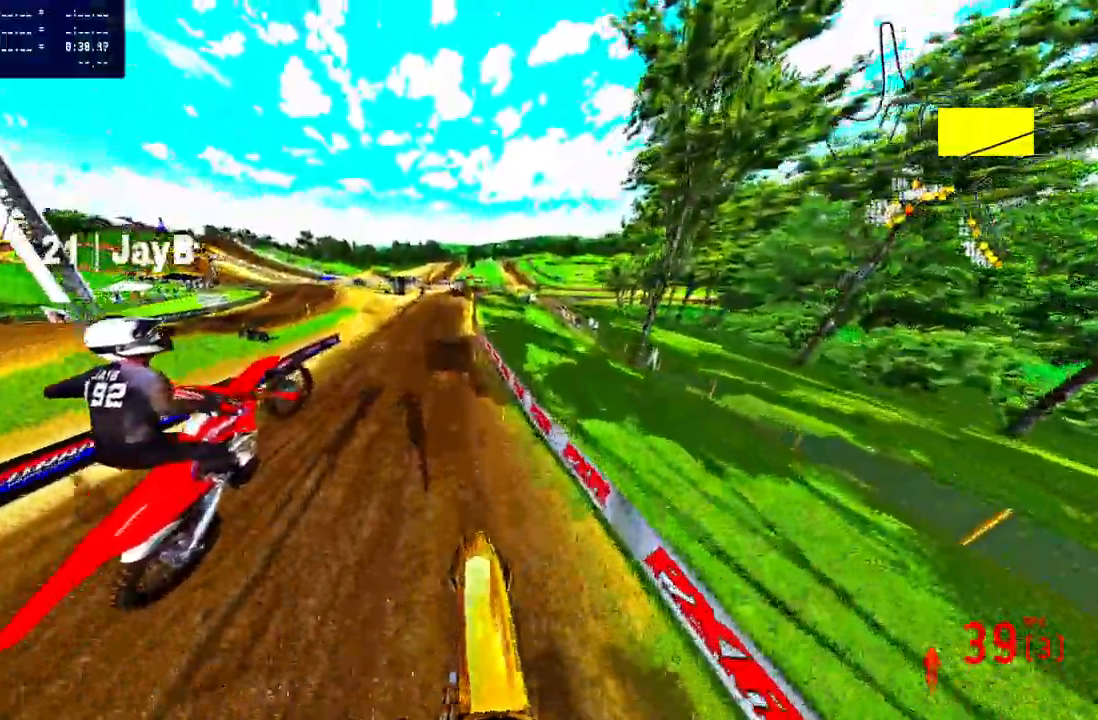
{"buttons": ["R2"], "left_stick": "center", "right_stick": "up", "events": []}
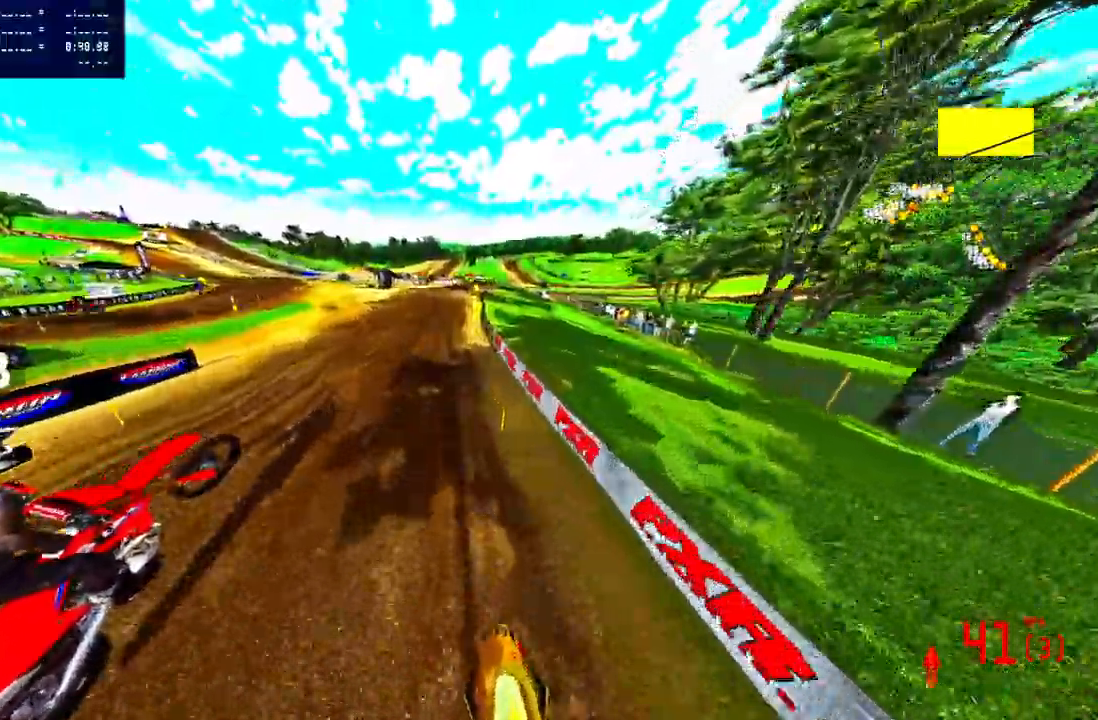
{"buttons": ["R2"], "left_stick": "center", "right_stick": "up", "events": [[83, "right_stick", "center"], [250, "right_stick", "up"]]}
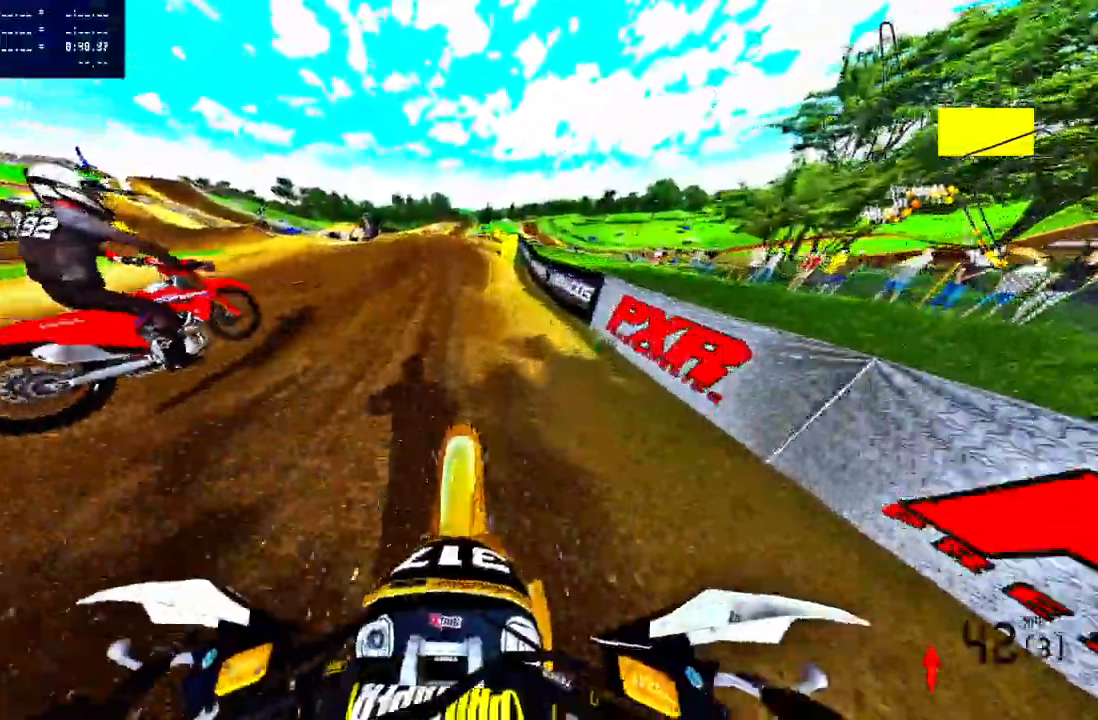
{"buttons": ["R2"], "left_stick": "center", "right_stick": "up", "events": []}
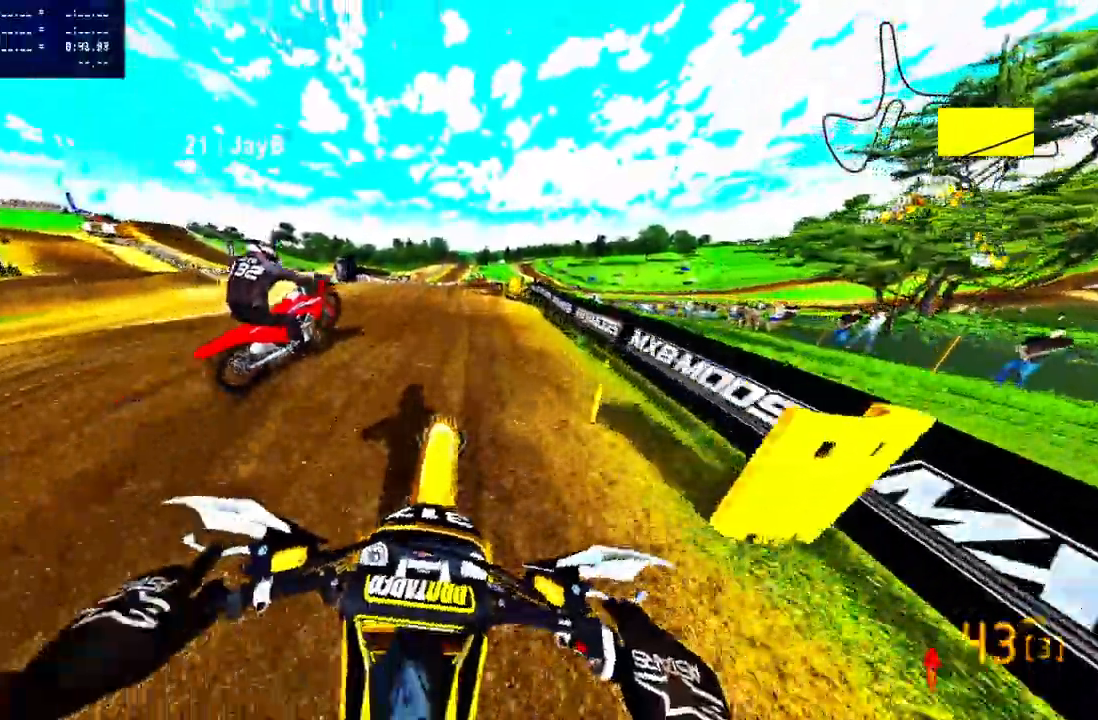
{"buttons": [], "left_stick": "up-right", "right_stick": "up", "events": [[283, "R2", "up"], [367, "left_stick", "up-right"]]}
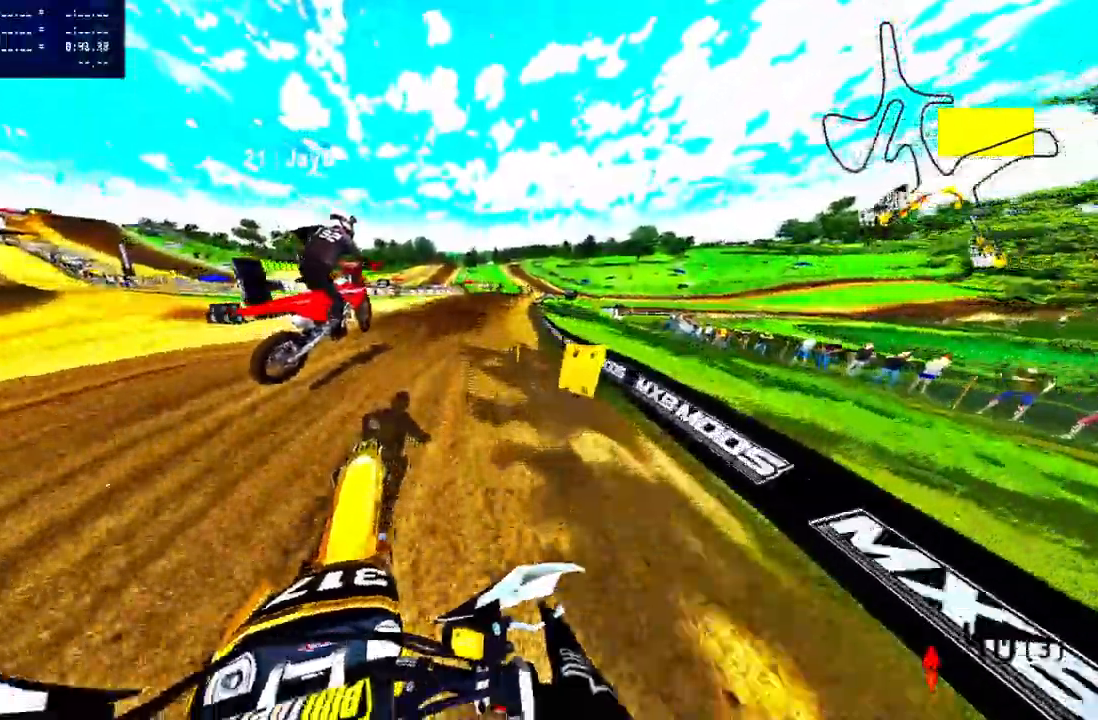
{"buttons": ["R2"], "left_stick": "up-right", "right_stick": "center", "events": [[33, "R2", "down"], [50, "right_stick", "center"]]}
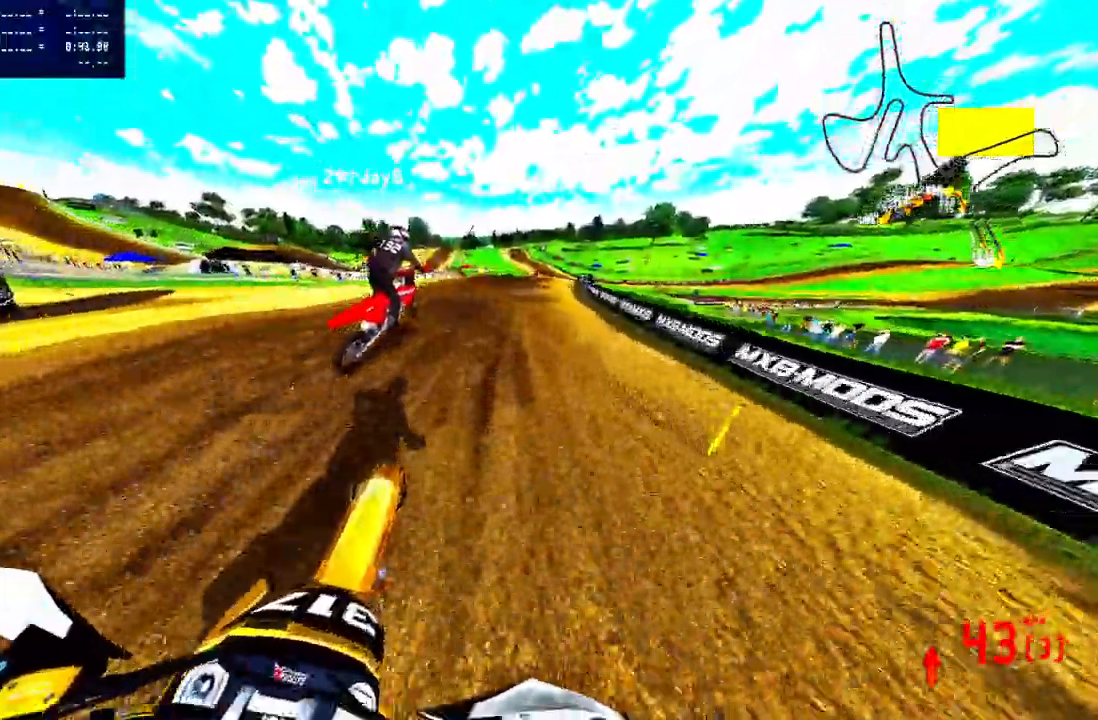
{"buttons": [], "left_stick": "up-right", "right_stick": "center", "events": [[300, "R2", "up"]]}
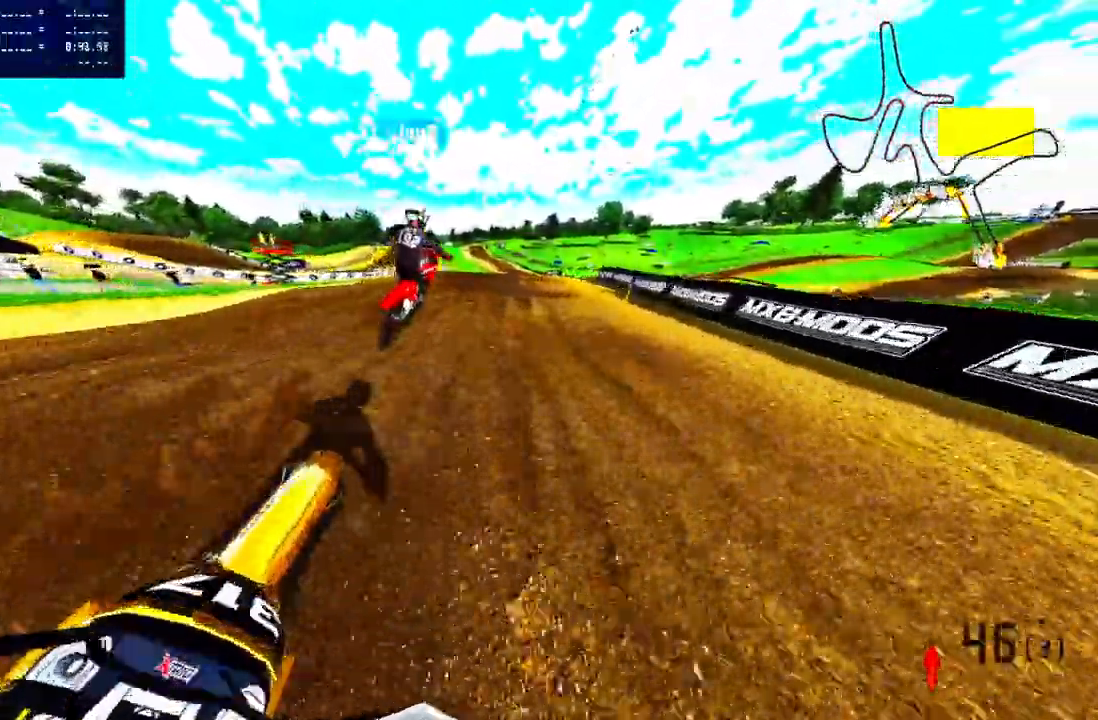
{"buttons": [], "left_stick": "up-right", "right_stick": "center", "events": []}
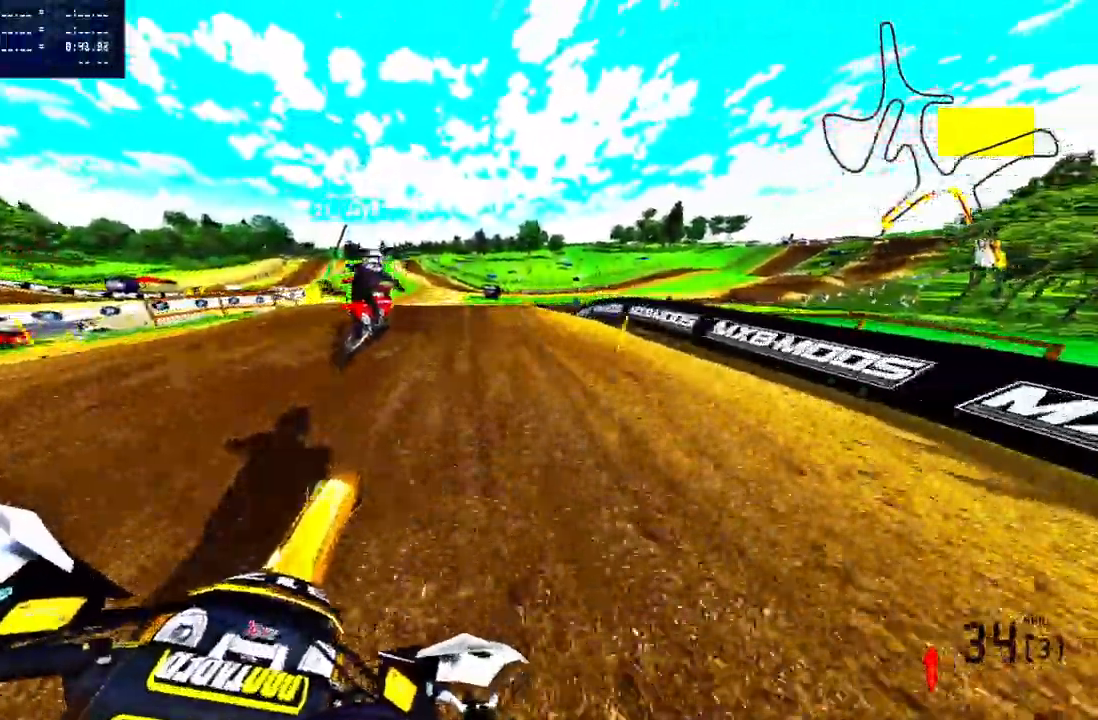
{"buttons": ["R2"], "left_stick": "up-right", "right_stick": "up", "events": [[367, "right_stick", "up"], [383, "R2", "down"]]}
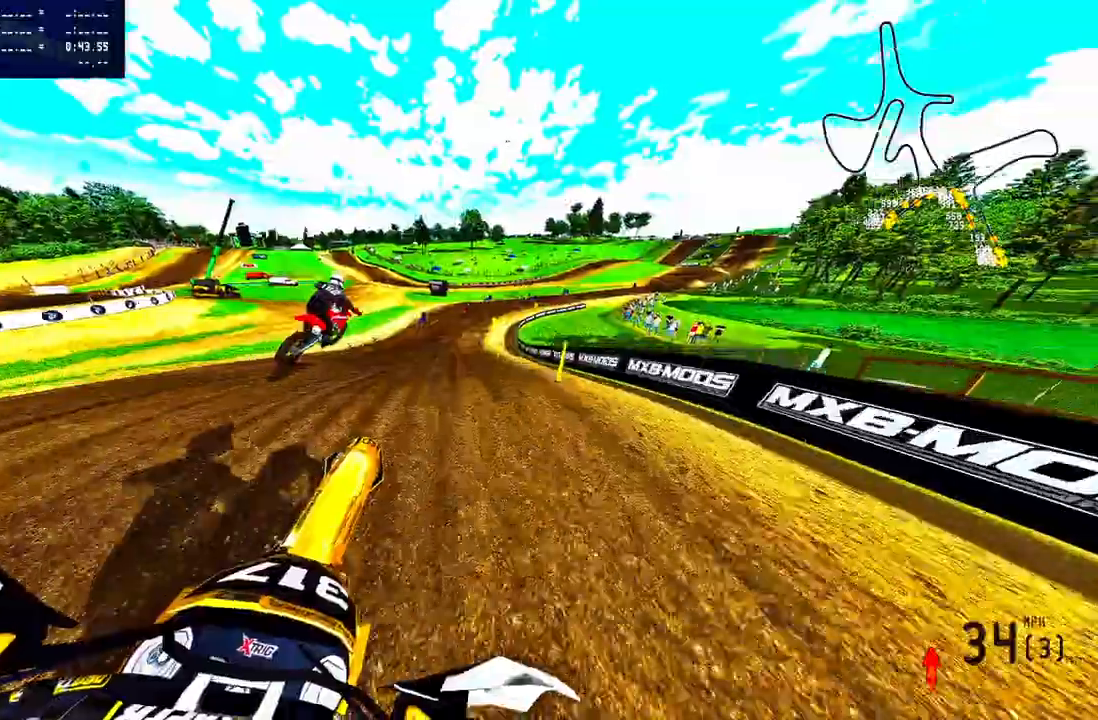
{"buttons": [], "left_stick": "up-left", "right_stick": "up", "events": [[250, "R2", "up"], [250, "left_stick", "up"], [350, "left_stick", "up-left"]]}
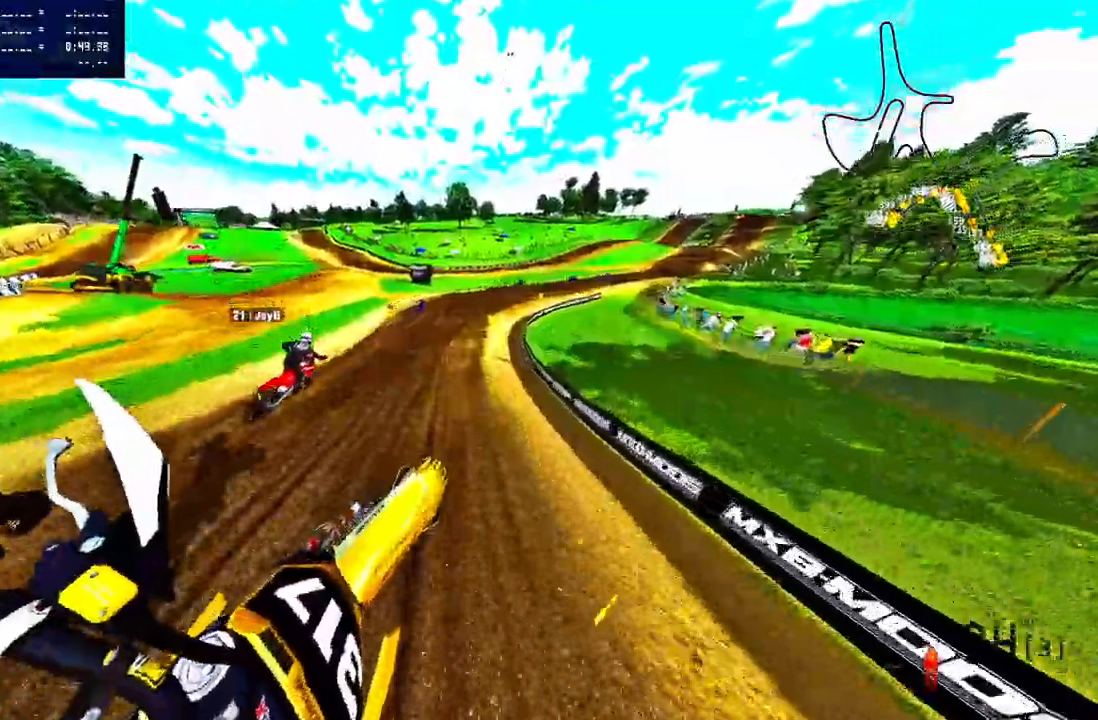
{"buttons": ["R2"], "left_stick": "up-left", "right_stick": "up", "events": [[317, "R2", "down"]]}
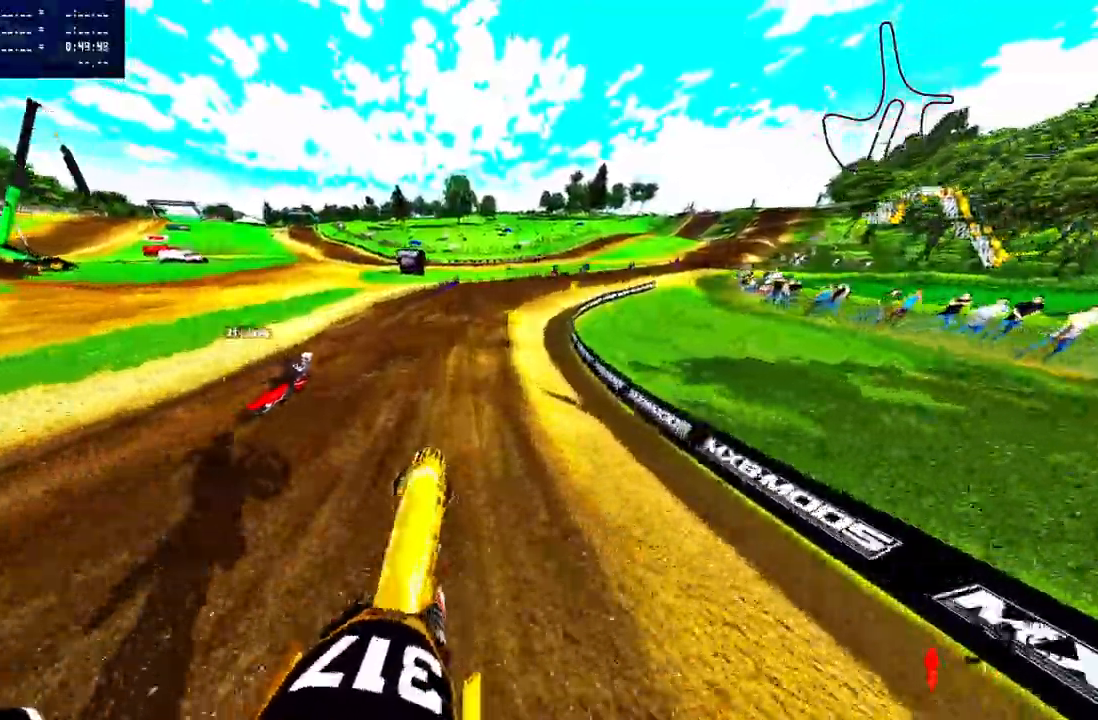
{"buttons": ["R2"], "left_stick": "up-right", "right_stick": "up", "events": [[133, "left_stick", "up"], [283, "R2", "up"], [467, "R2", "down"], [467, "left_stick", "up-right"]]}
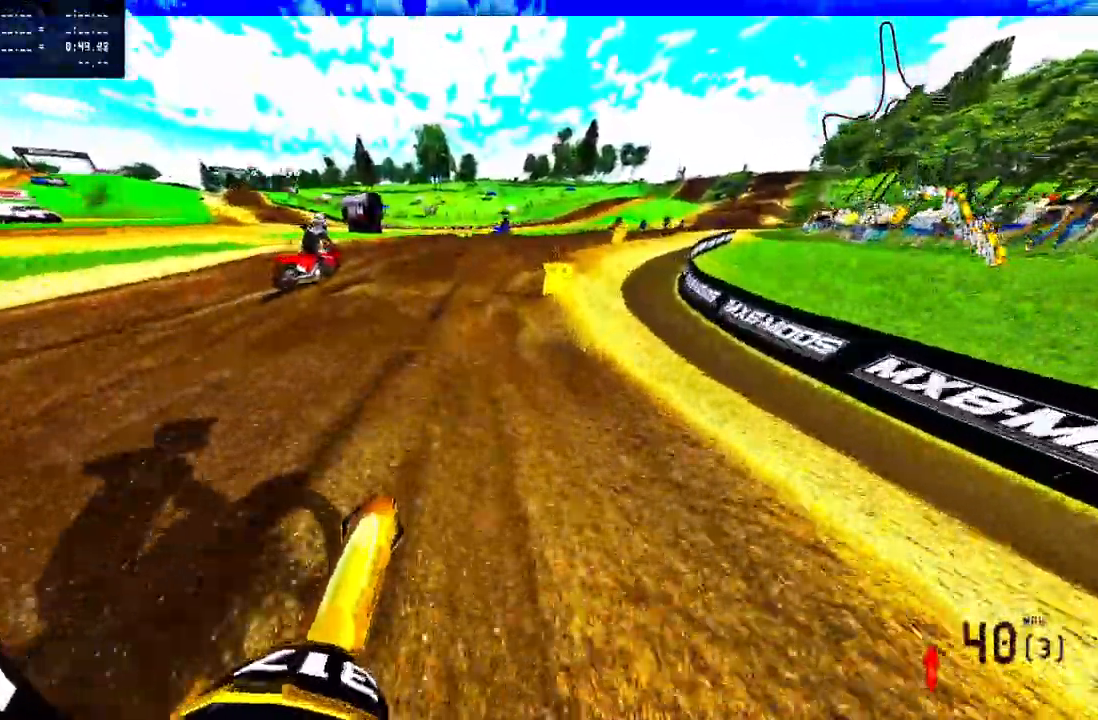
{"buttons": [], "left_stick": "up-right", "right_stick": "center", "events": [[83, "right_stick", "center"], [100, "R2", "up"], [333, "R2", "down"], [367, "R3", "down"], [450, "R3", "up"], [467, "R2", "up"]]}
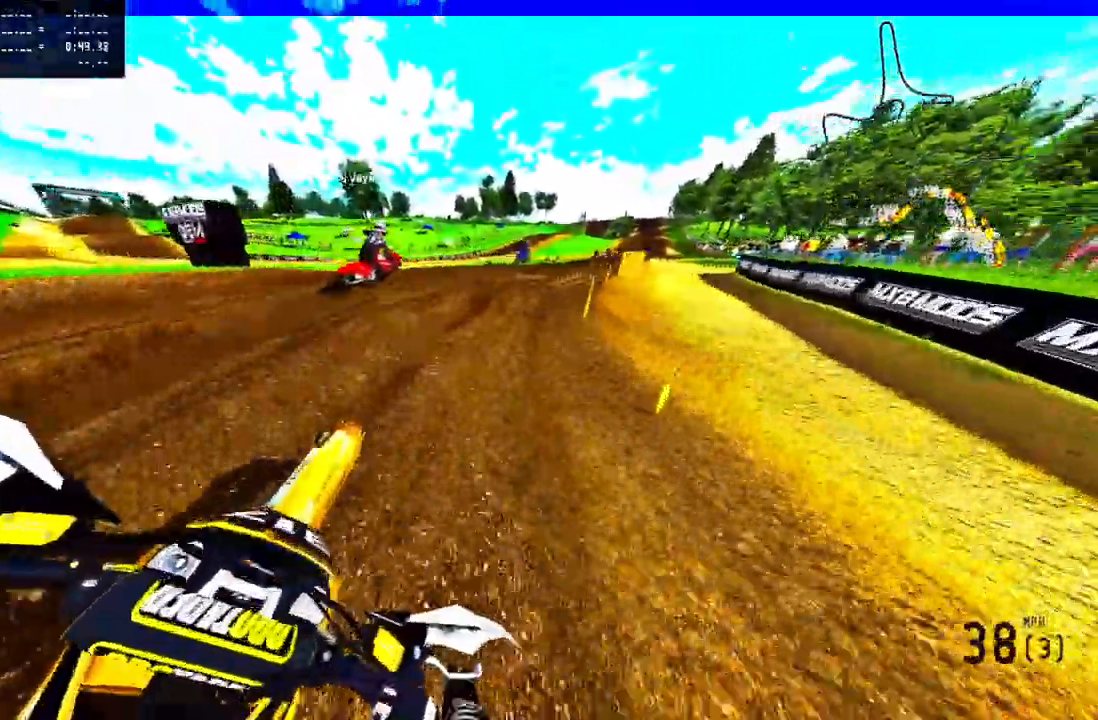
{"buttons": ["R2"], "left_stick": "up-right", "right_stick": "up-left", "events": [[100, "R2", "down"], [200, "right_stick", "up-left"], [250, "R2", "up"], [317, "R2", "down"]]}
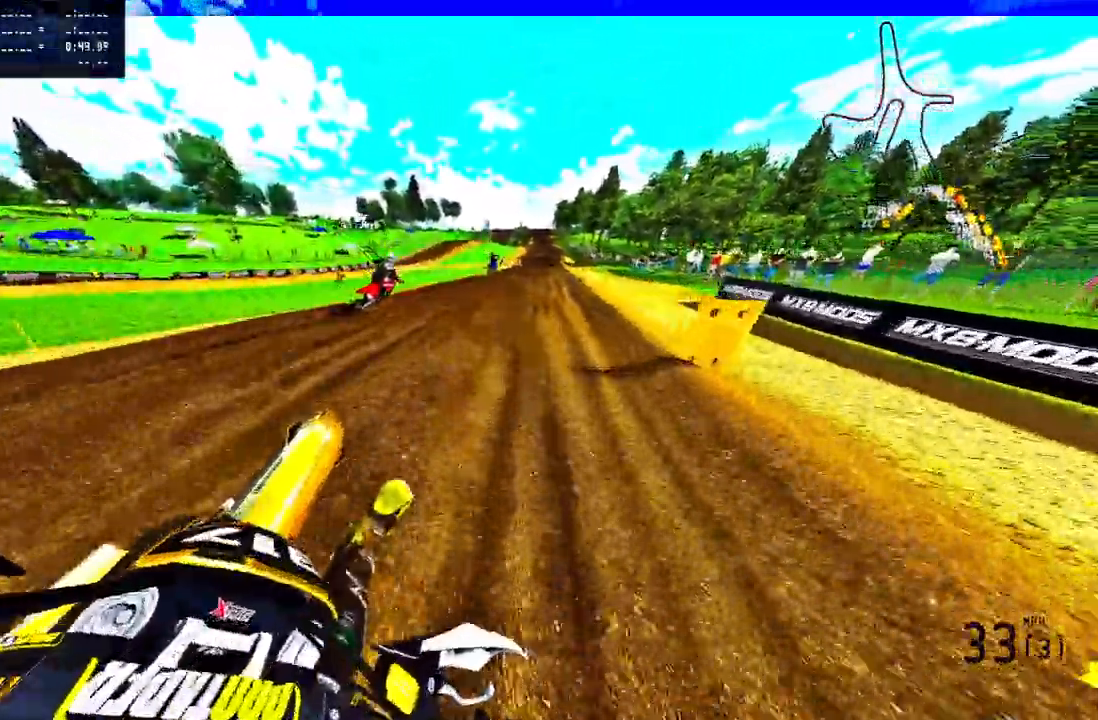
{"buttons": ["R2"], "left_stick": "up-right", "right_stick": "up-left", "events": []}
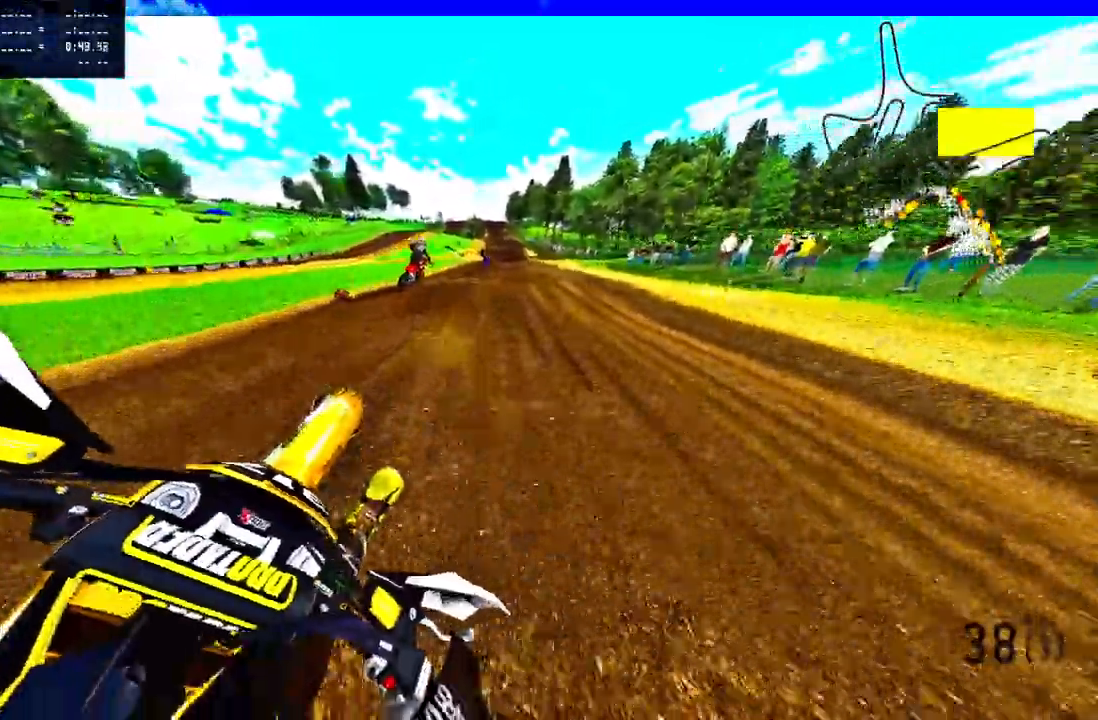
{"buttons": ["R2"], "left_stick": "up", "right_stick": "up", "events": [[250, "right_stick", "up"], [367, "left_stick", "up"]]}
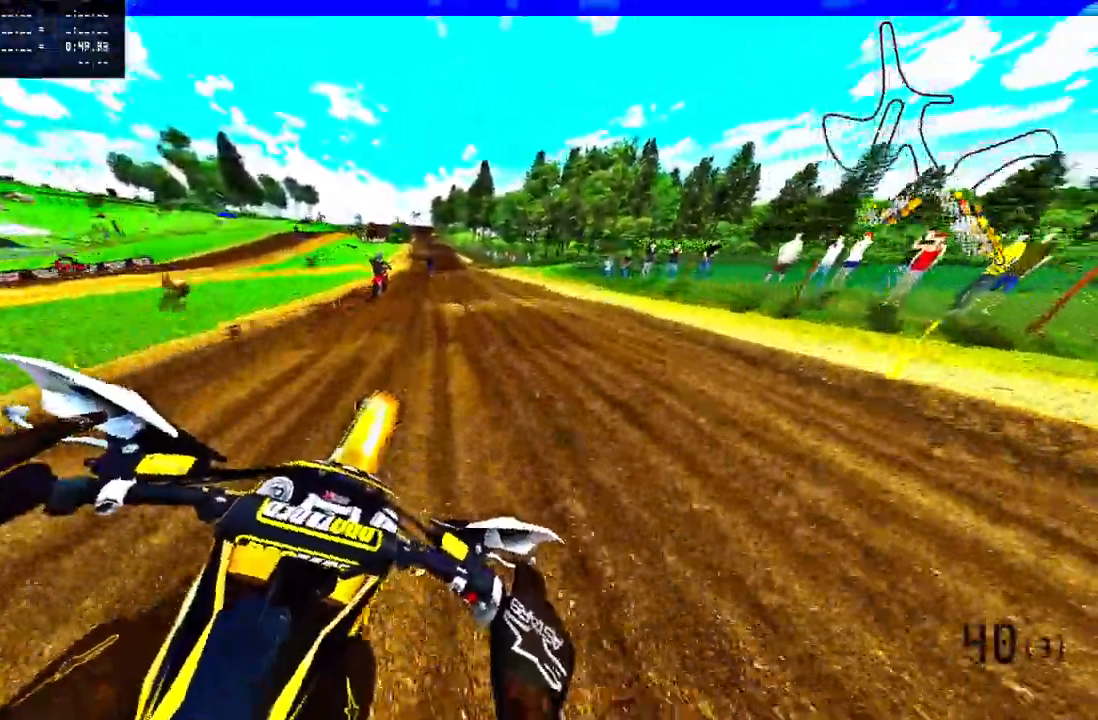
{"buttons": ["R2"], "left_stick": "up", "right_stick": "up", "events": [[333, "R3", "down"], [433, "R3", "up"]]}
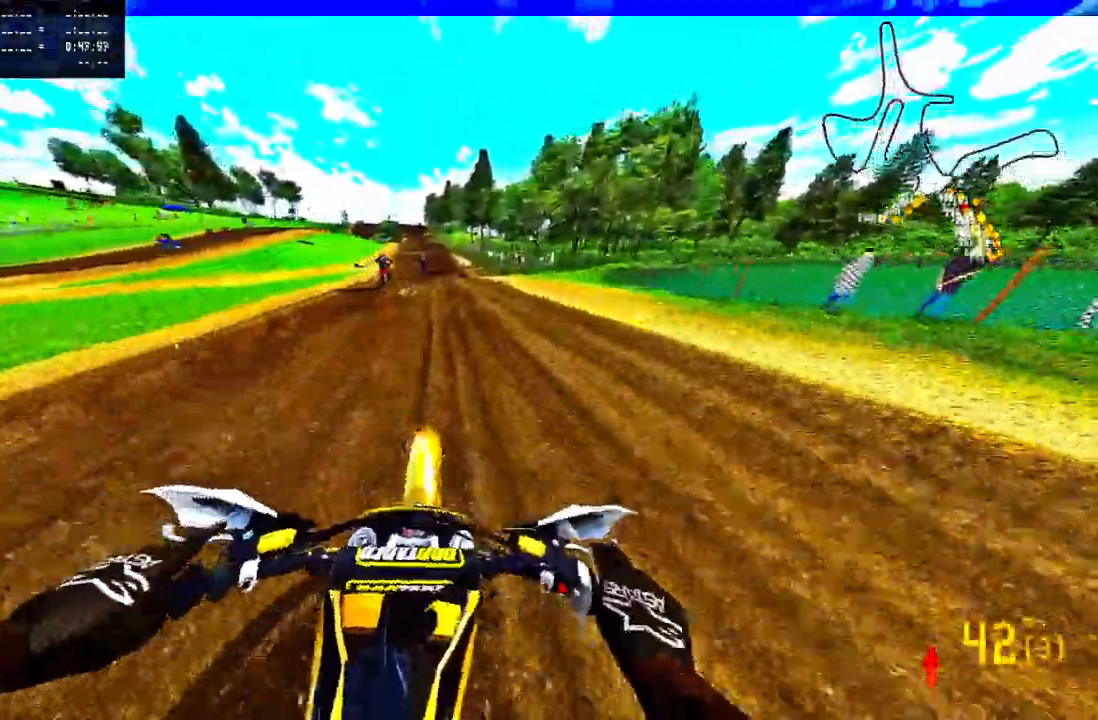
{"buttons": ["R2"], "left_stick": "up", "right_stick": "center", "events": [[433, "right_stick", "center"]]}
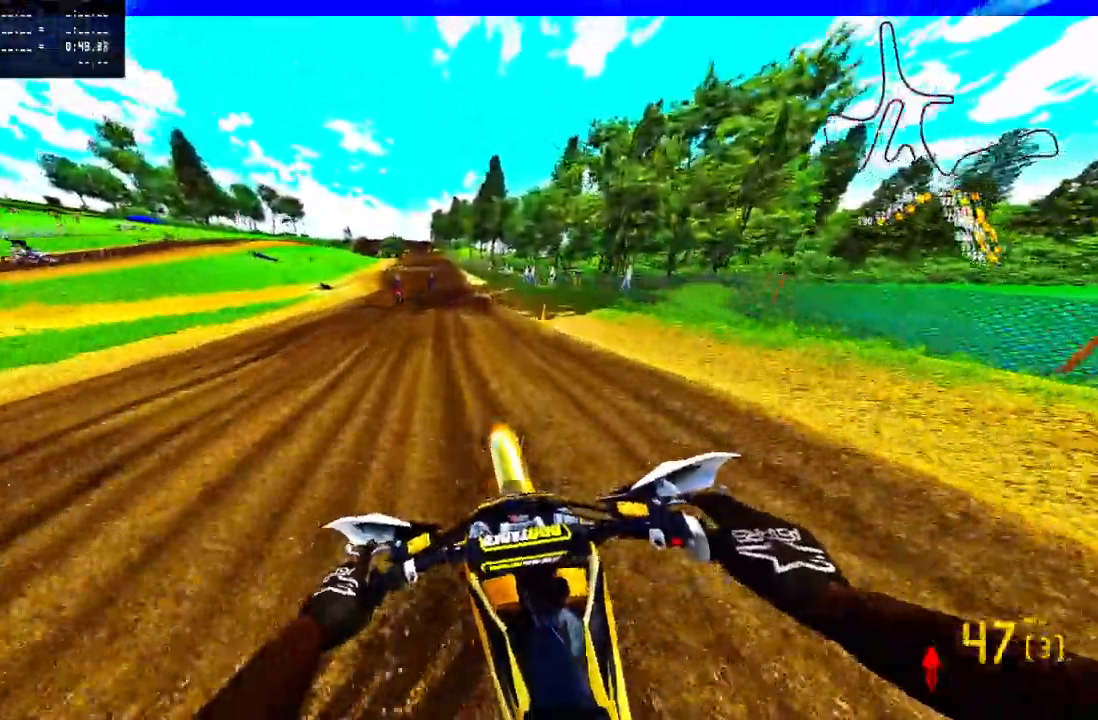
{"buttons": ["R2"], "left_stick": "up", "right_stick": "center", "events": []}
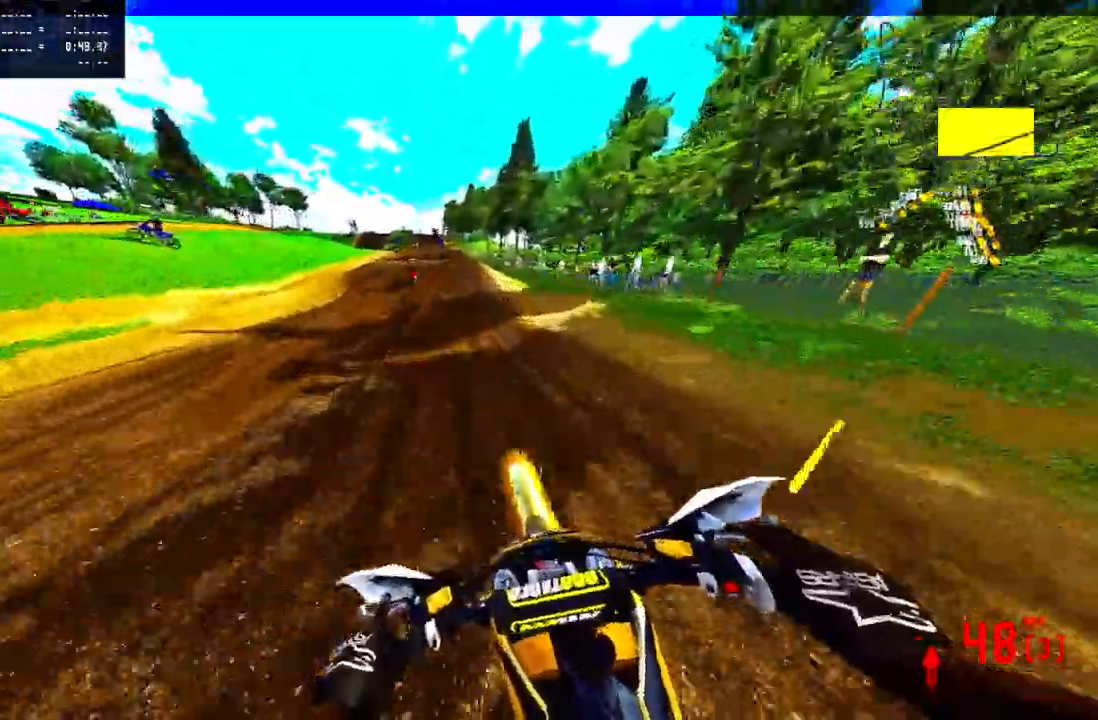
{"buttons": ["R2"], "left_stick": "center", "right_stick": "center", "events": [[33, "left_stick", "center"], [33, "right_stick", "down-left"], [383, "right_stick", "center"]]}
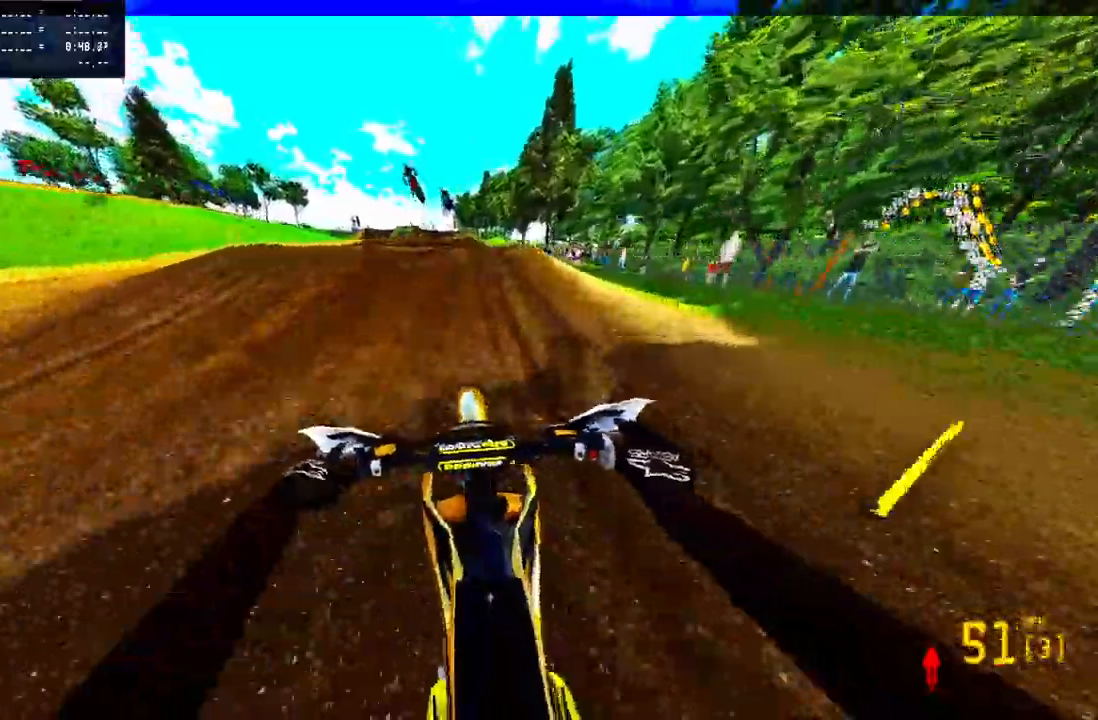
{"buttons": [], "left_stick": "center", "right_stick": "center", "events": [[217, "R3", "down"], [267, "left_stick", "left"], [350, "R2", "up"], [350, "R3", "up"], [500, "left_stick", "center"]]}
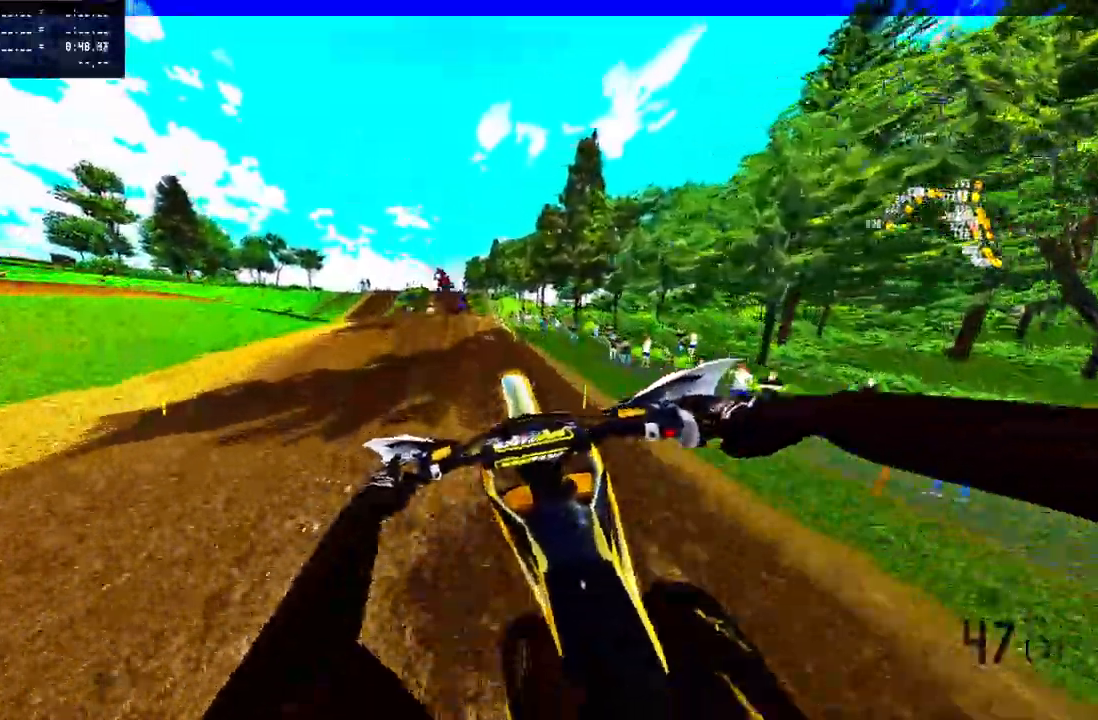
{"buttons": [], "left_stick": "up-right", "right_stick": "center", "events": [[17, "left_stick", "up-right"], [300, "R3", "down"], [400, "R3", "up"]]}
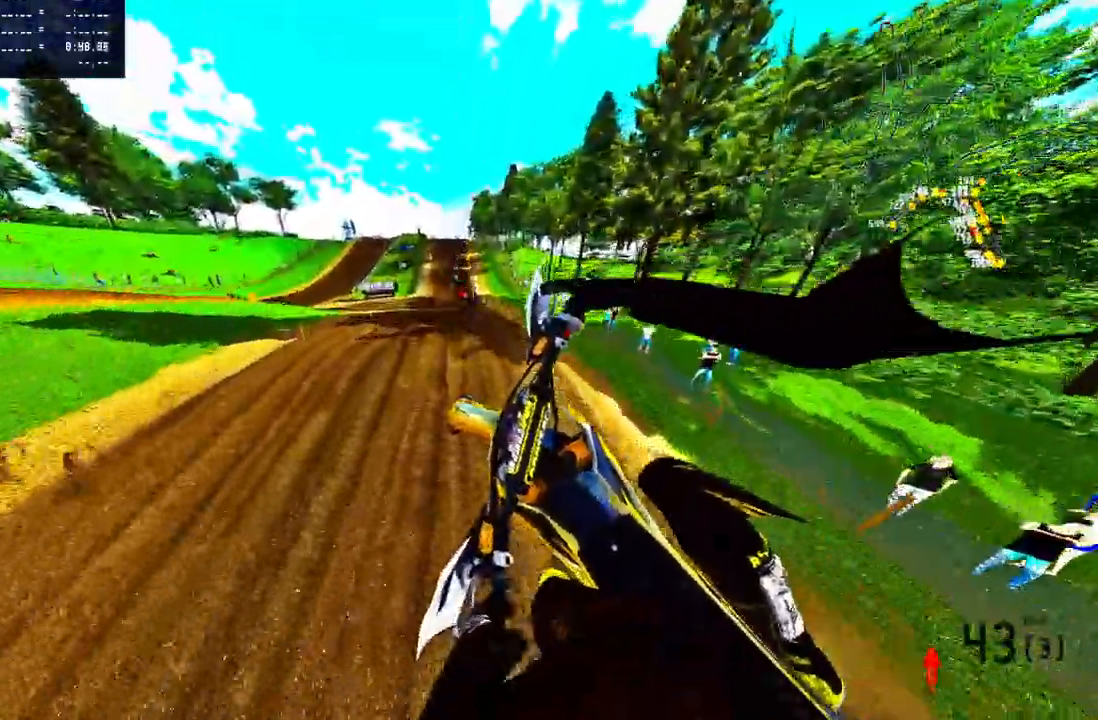
{"buttons": ["R2"], "left_stick": "up", "right_stick": "up", "events": [[233, "right_stick", "up"], [300, "R2", "down"], [417, "left_stick", "up"]]}
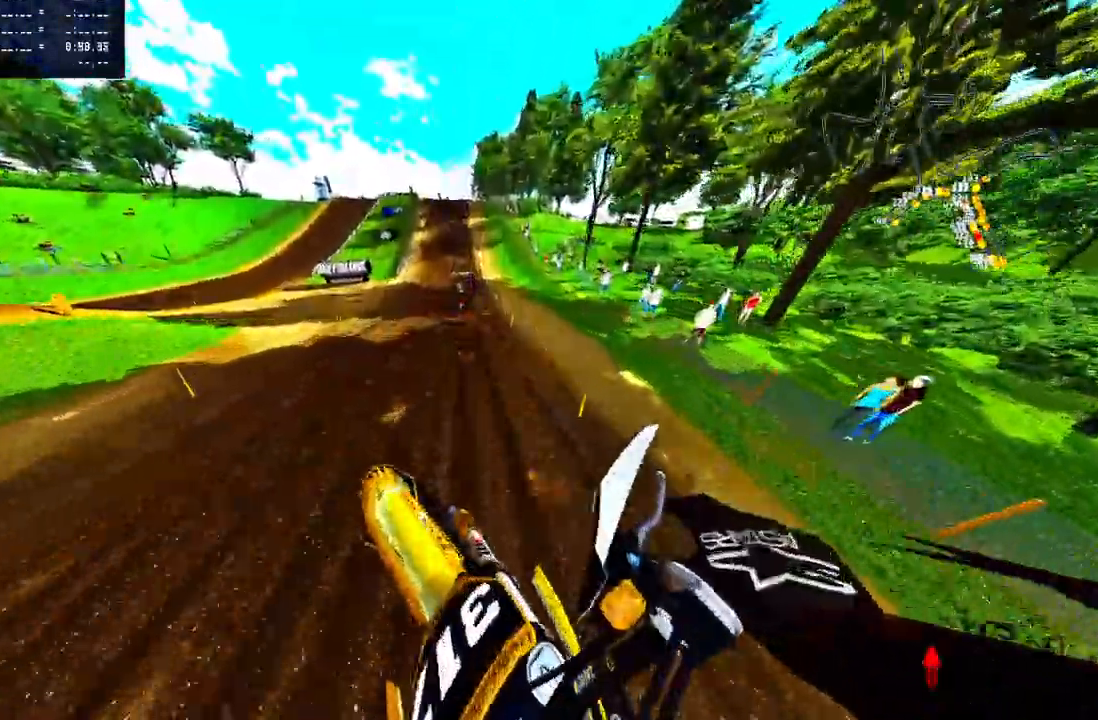
{"buttons": ["R2"], "left_stick": "center", "right_stick": "center", "events": [[67, "left_stick", "up-left"], [267, "left_stick", "center"], [367, "right_stick", "center"]]}
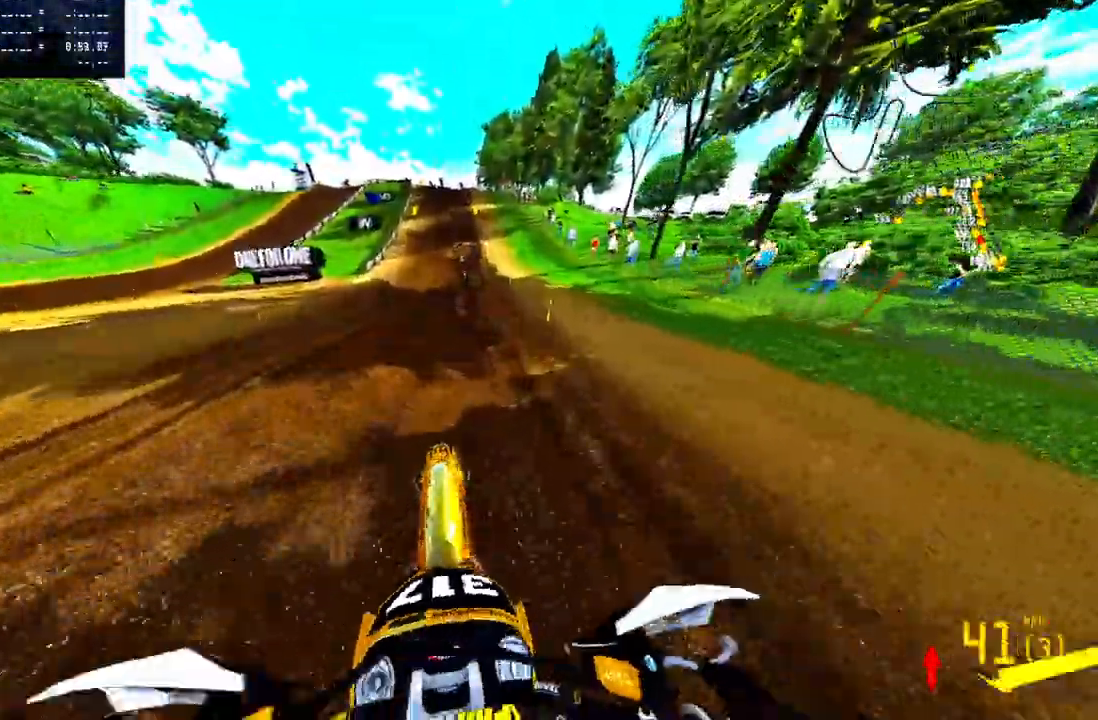
{"buttons": ["R2"], "left_stick": "center", "right_stick": "center", "events": [[17, "R3", "down"], [83, "R3", "up"]]}
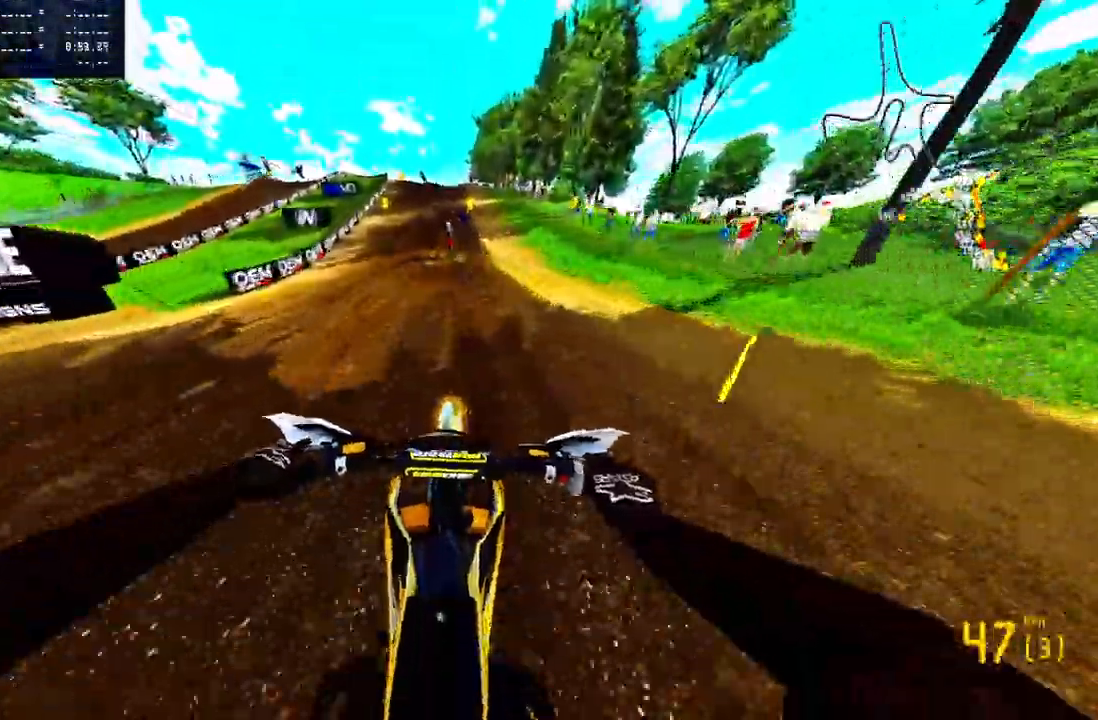
{"buttons": ["R2", "R3"], "left_stick": "up-left", "right_stick": "center", "events": [[283, "left_stick", "up-left"], [483, "R3", "down"]]}
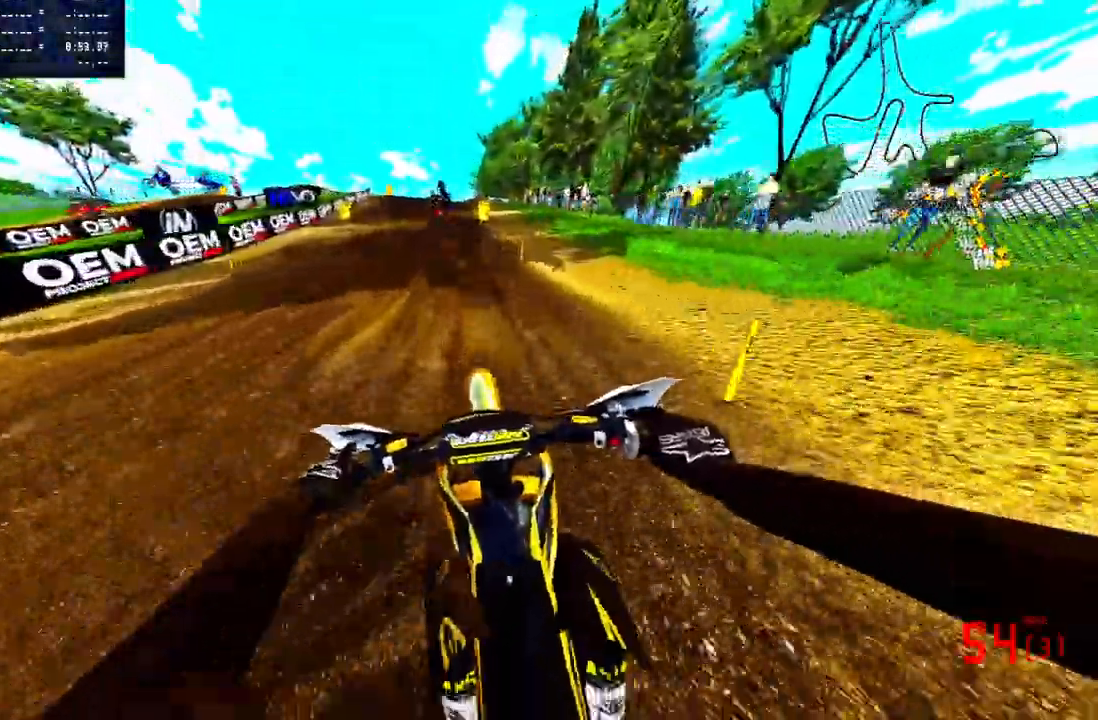
{"buttons": [], "left_stick": "up-left", "right_stick": "center", "events": [[100, "R3", "up"], [217, "R2", "up"], [350, "TRIANGLE", "down"], [433, "TRIANGLE", "up"]]}
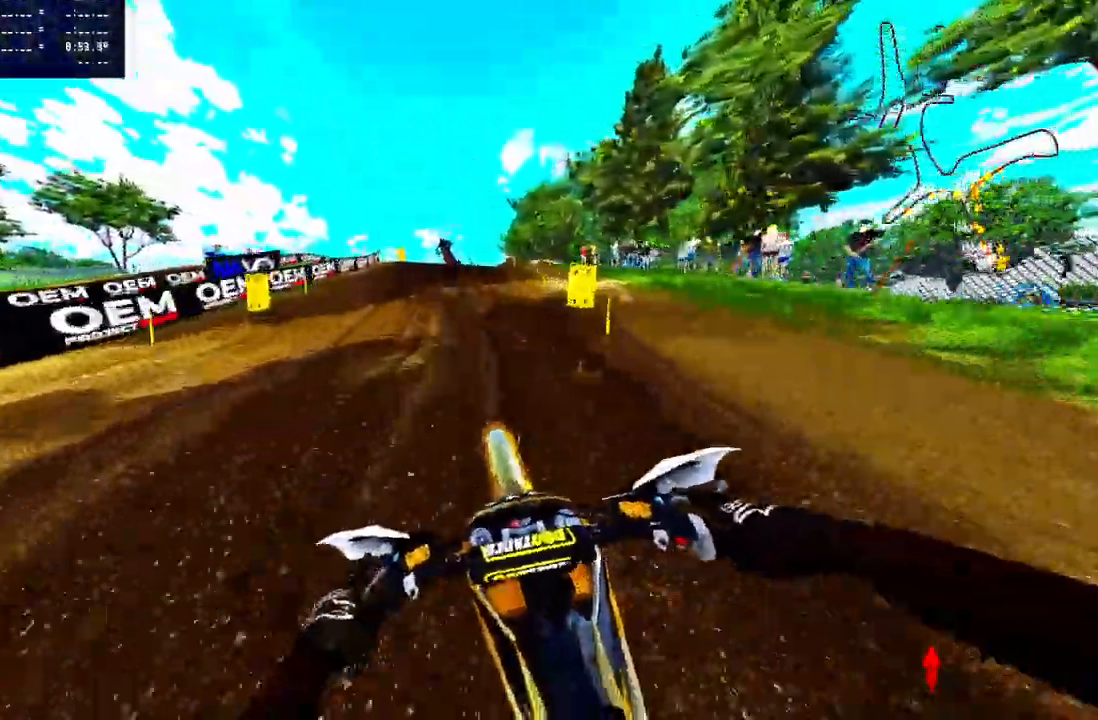
{"buttons": [], "left_stick": "center", "right_stick": "center", "events": [[50, "R2", "down"], [150, "R2", "up"], [333, "left_stick", "center"]]}
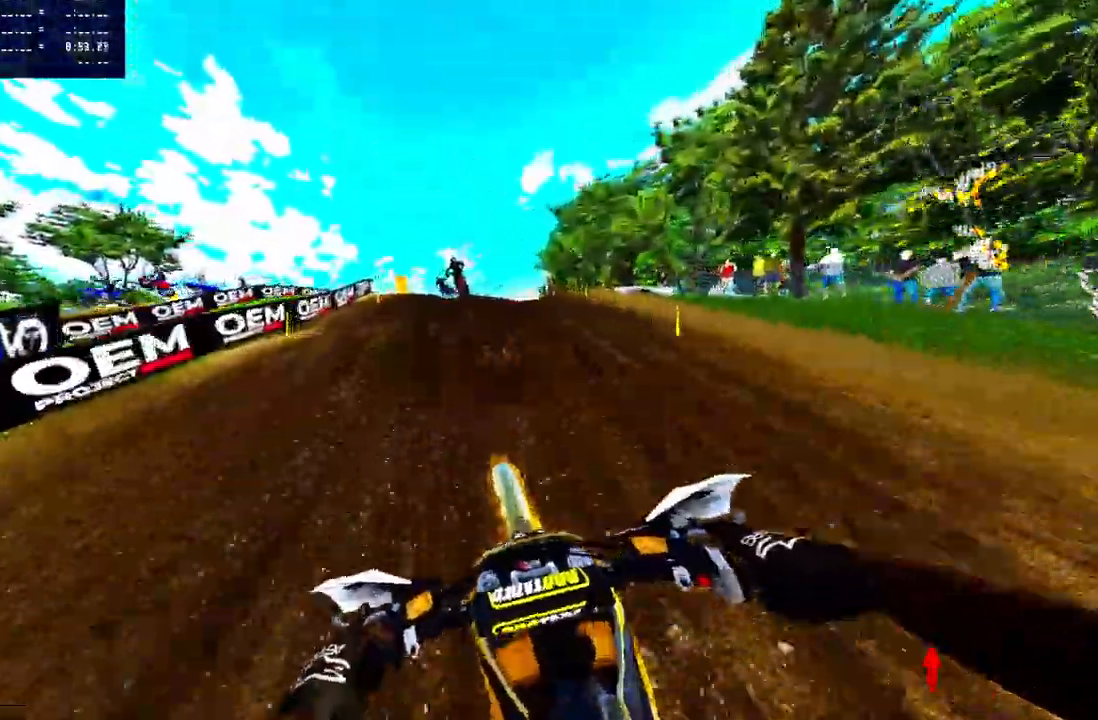
{"buttons": [], "left_stick": "center", "right_stick": "center", "events": [[50, "R2", "down"], [150, "R2", "up"], [217, "R2", "down"], [317, "R2", "up"], [367, "R2", "down"], [450, "R2", "up"]]}
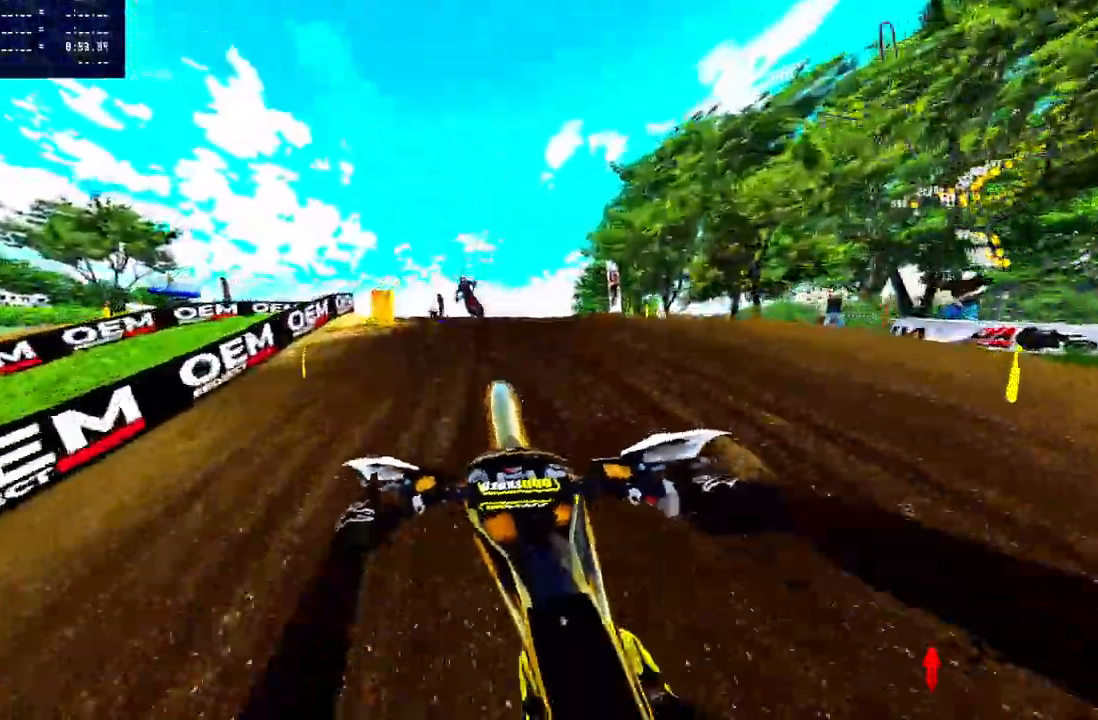
{"buttons": [], "left_stick": "up-left", "right_stick": "center", "events": [[100, "left_stick", "up-left"]]}